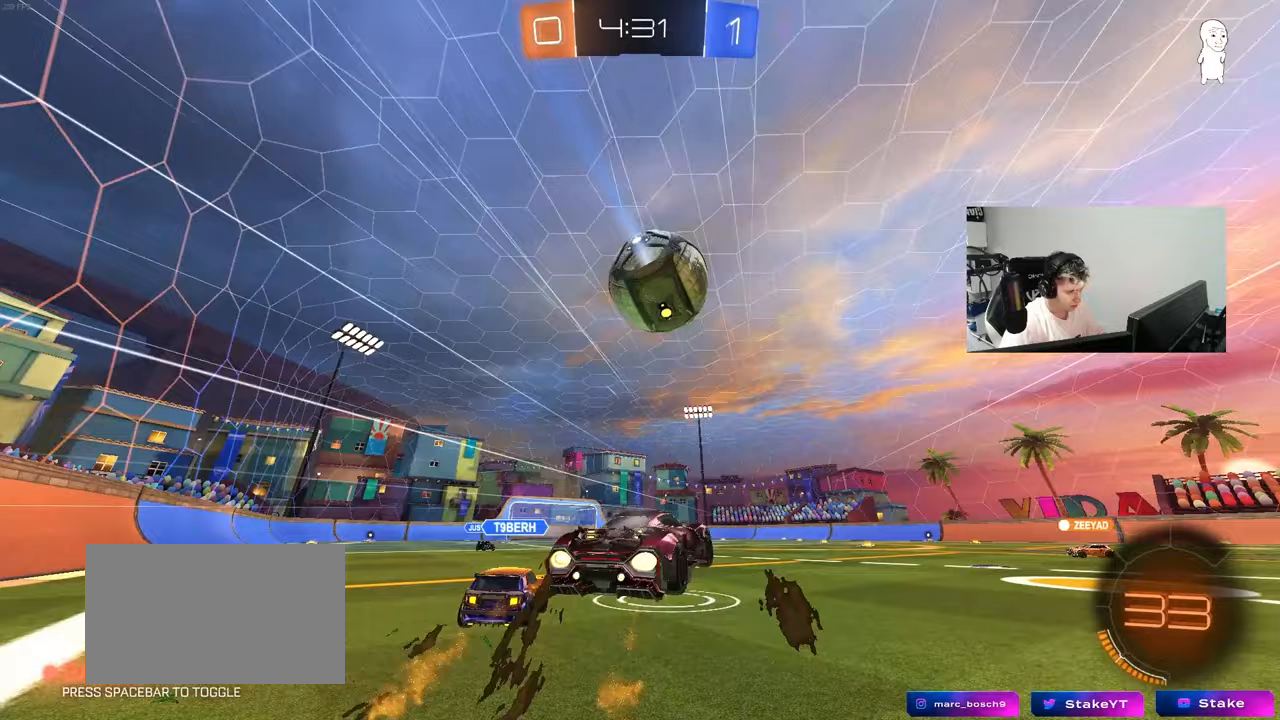
Gameplay with keyboard and mouse; each line is a JSON object with the keys and mouse buttons held at the frame after it. "events" lists presses ("down") and releases ("up") of "1", "2", "3", "4", "5", "a", "alt", "c", "caps_lock", "ctrl", "d", "e", "f", "g", "q", "r", "s", "shift", "space", "t", "tab", "v", "w", "x", "z", "mouse_left", "mouse_wheel" and "mouse_right" between this image and that frame as [ms after this image, input, new state], when the widget could be followed in between. "mouse_left", "mouse_wheel", "mouse_right" = the "left", "wheel", "right" buttons of the "mouse" list. No other keys are recorded. "wheel" means that the mouse wheel is clicked or scrolled. "mouse_move" is the direction in which the mouse moves at that frame (one of eight, or "still"), when it could be read.
{"keys": [], "mouse": ["left"], "mouse_move": "still", "events": [[50, "d", "up"], [50, "mouse_right", "up"], [50, "s", "up"], [100, "mouse_right", "down"], [183, "a", "down"], [183, "shift", "down"], [333, "d", "down"], [333, "mouse_right", "up"], [383, "d", "up"], [383, "w", "down"], [417, "shift", "up"], [417, "w", "up"], [467, "a", "up"]]}
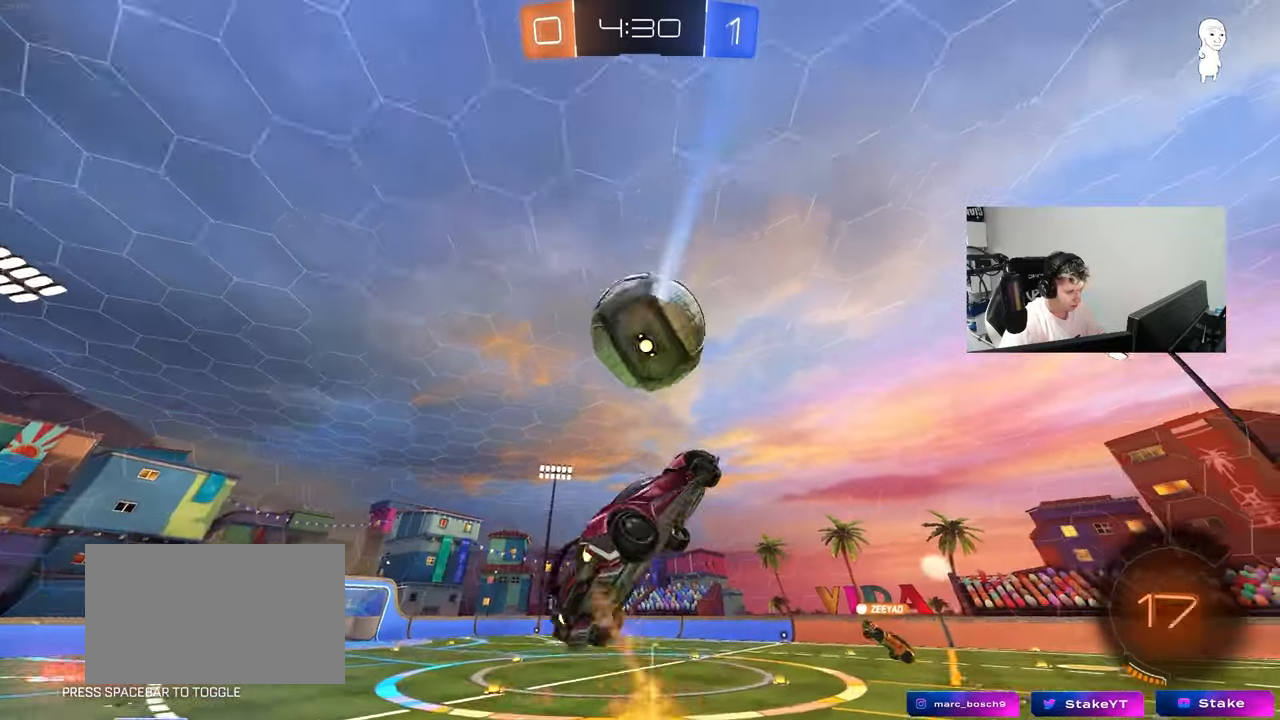
{"keys": ["a", "s", "shift"], "mouse": [], "mouse_move": "still", "events": [[17, "d", "down"], [117, "d", "up"], [200, "mouse_left", "up"], [250, "a", "down"], [250, "s", "down"], [383, "a", "up"], [483, "a", "down"], [483, "shift", "down"]]}
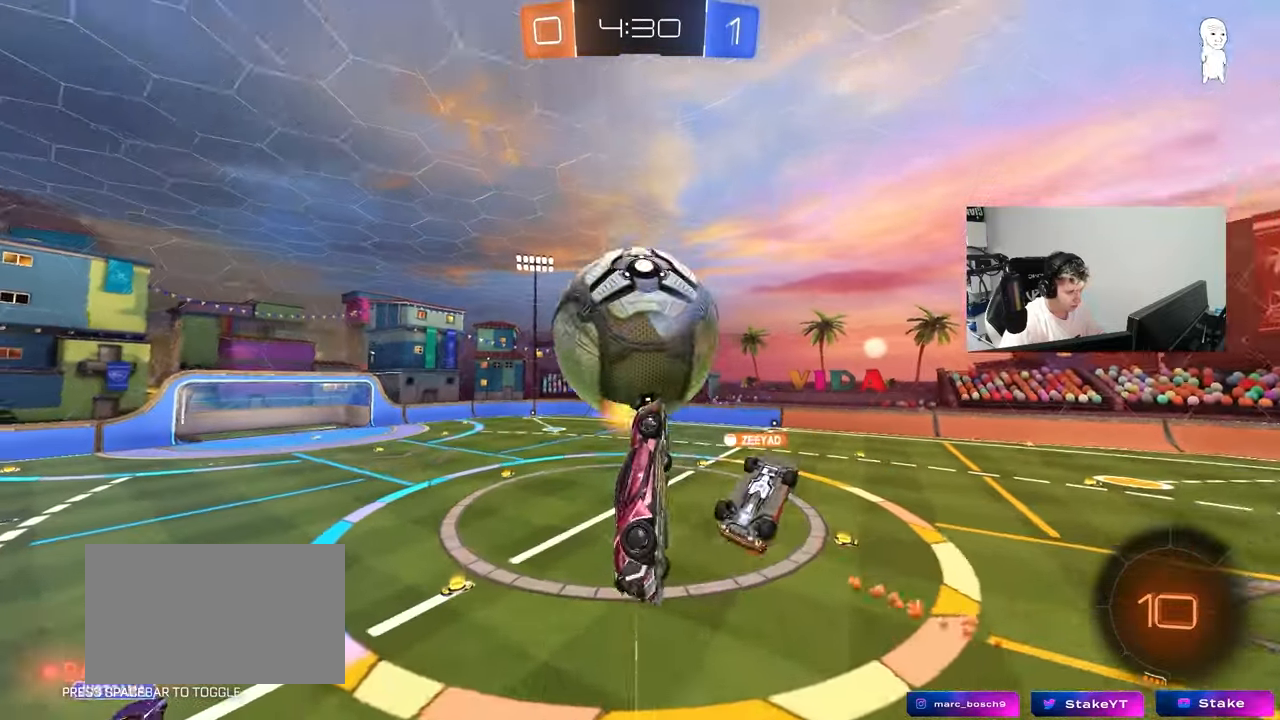
{"keys": ["a", "shift", "w"], "mouse": [], "mouse_move": "still", "events": [[183, "s", "up"], [500, "w", "down"]]}
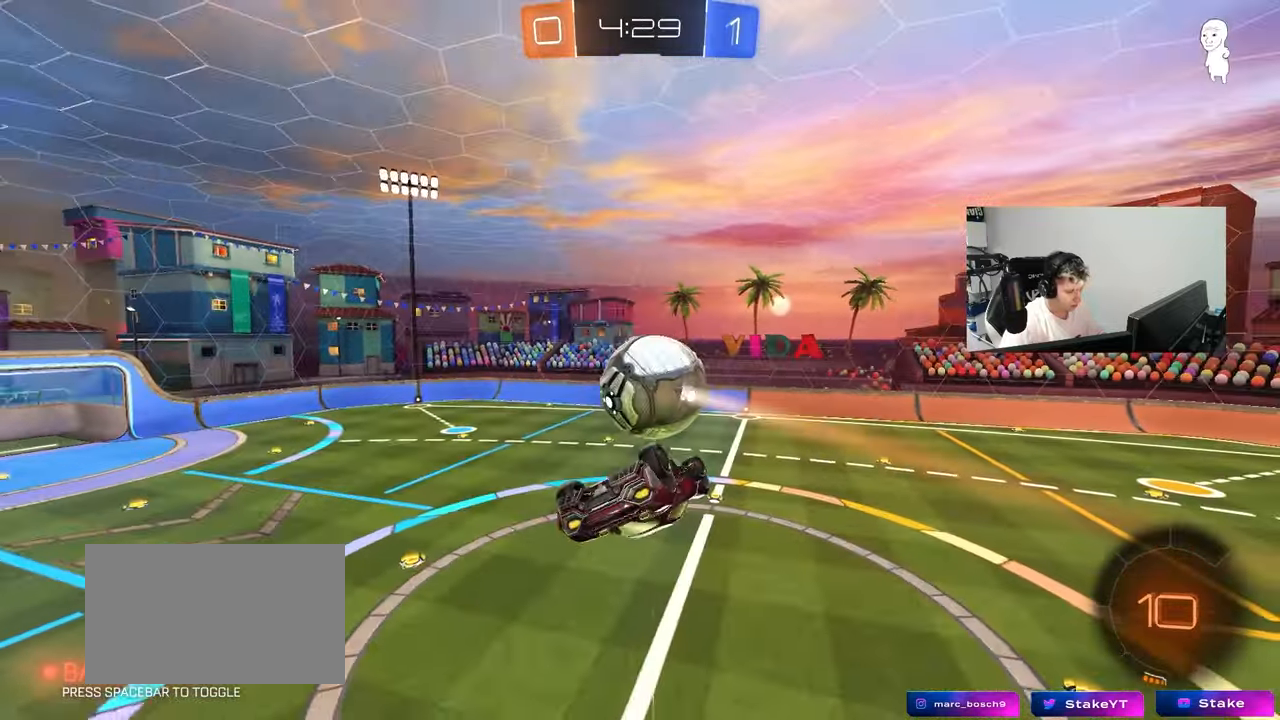
{"keys": [], "mouse": [], "mouse_move": "up-left", "events": [[183, "a", "up"], [183, "space", "down"], [183, "w", "up"], [233, "shift", "up"], [333, "d", "down"], [383, "space", "up"], [383, "w", "down"], [417, "d", "up"], [467, "w", "up"]]}
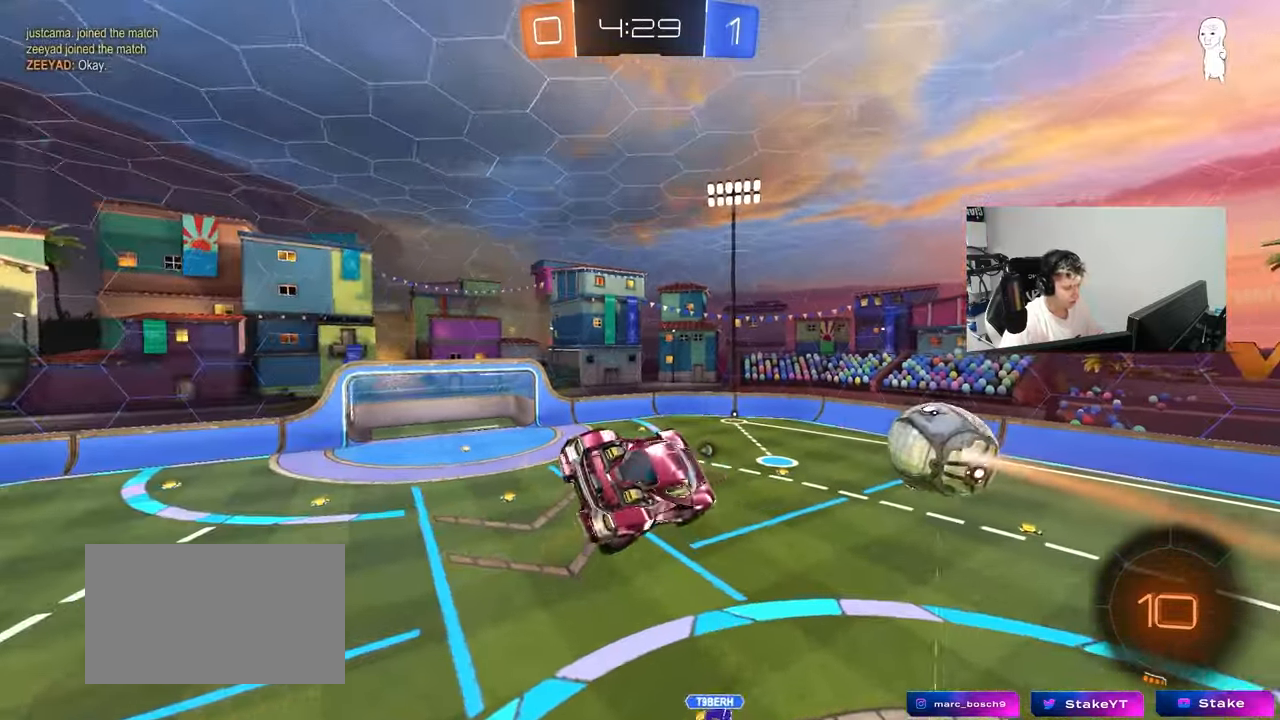
{"keys": [], "mouse": [], "mouse_move": "still", "events": [[150, "space", "down"], [200, "mouse_left", "down"], [300, "s", "down"], [300, "space", "up"], [350, "a", "down"], [350, "shift", "down"], [400, "a", "up"], [433, "mouse_left", "up"], [433, "s", "up"], [433, "shift", "up"]]}
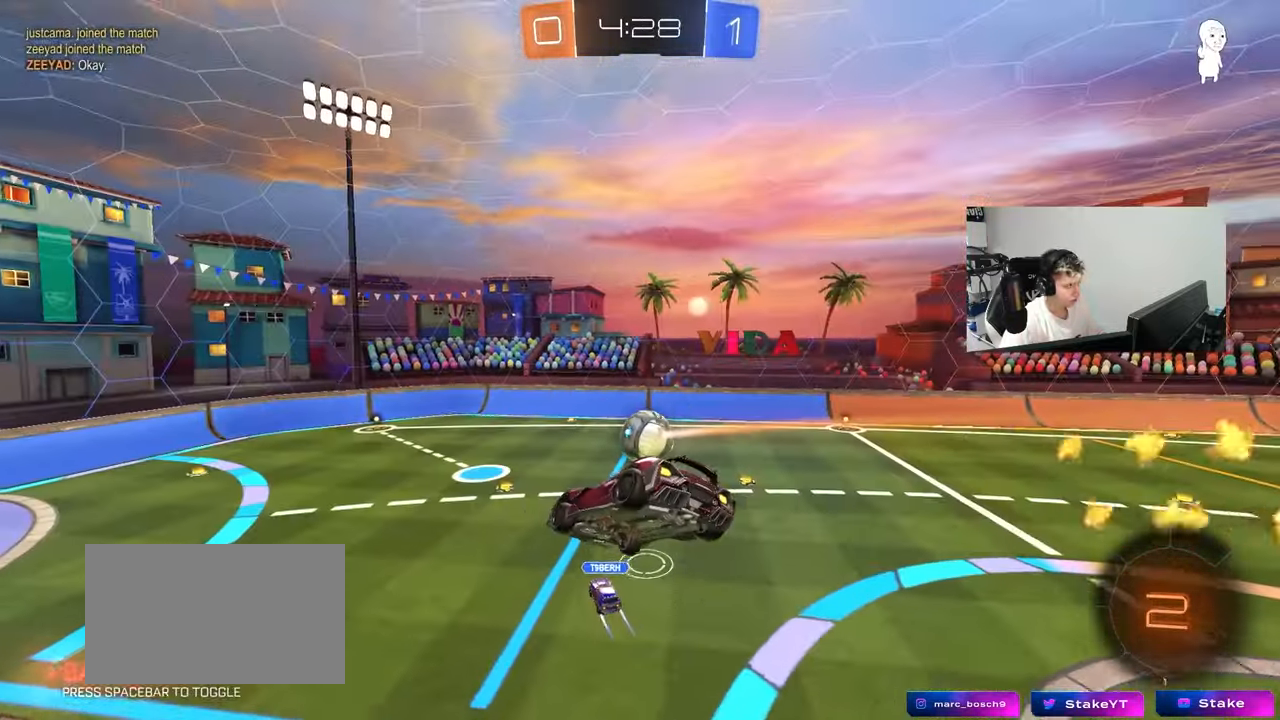
{"keys": [], "mouse": [], "mouse_move": "still", "events": [[367, "s", "down"], [400, "d", "down"], [450, "s", "up"], [500, "d", "up"]]}
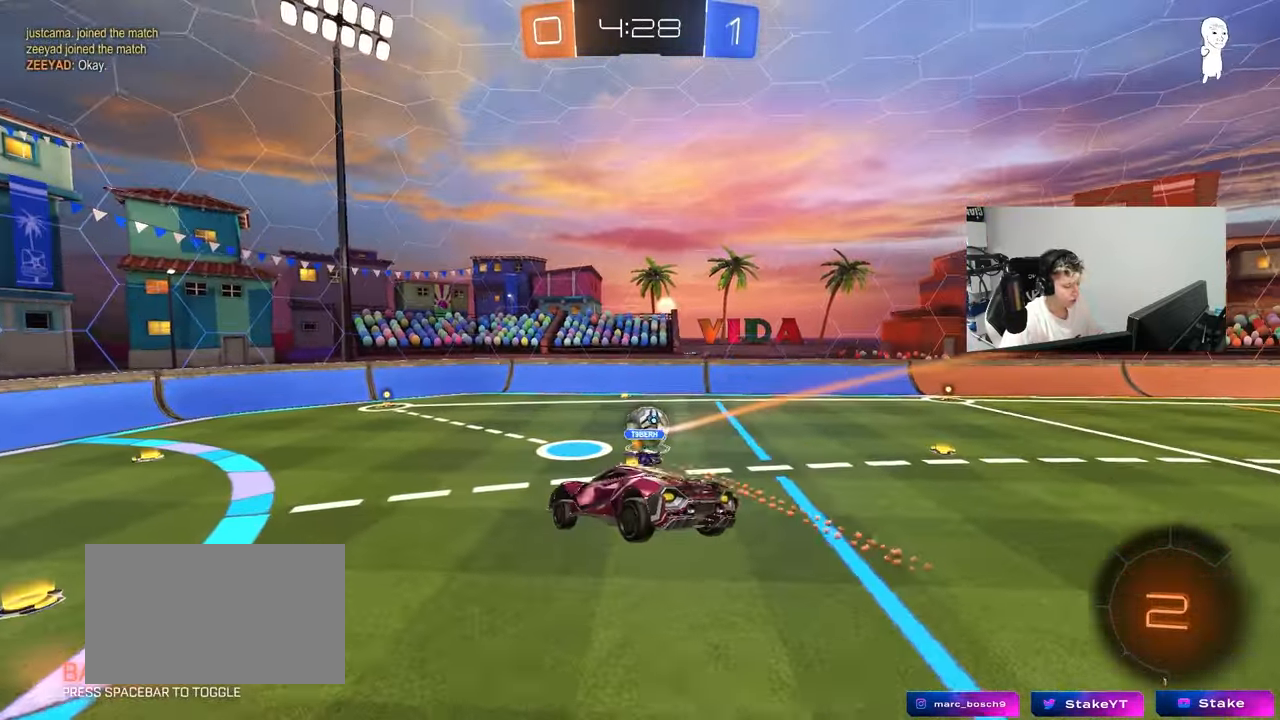
{"keys": ["d", "w"], "mouse": [], "mouse_move": "still", "events": [[100, "a", "down"], [183, "a", "up"], [233, "w", "down"], [283, "d", "down"]]}
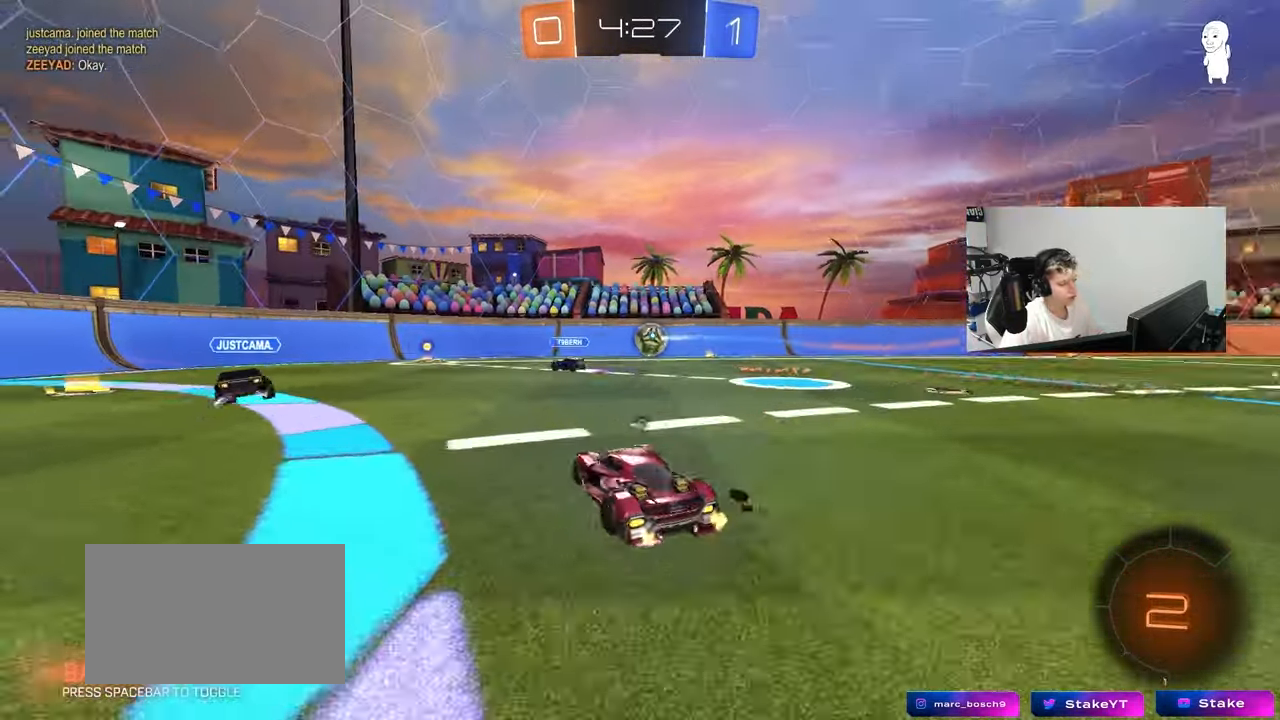
{"keys": ["d", "w"], "mouse": [], "mouse_move": "still", "events": [[17, "space", "down"], [200, "space", "up"]]}
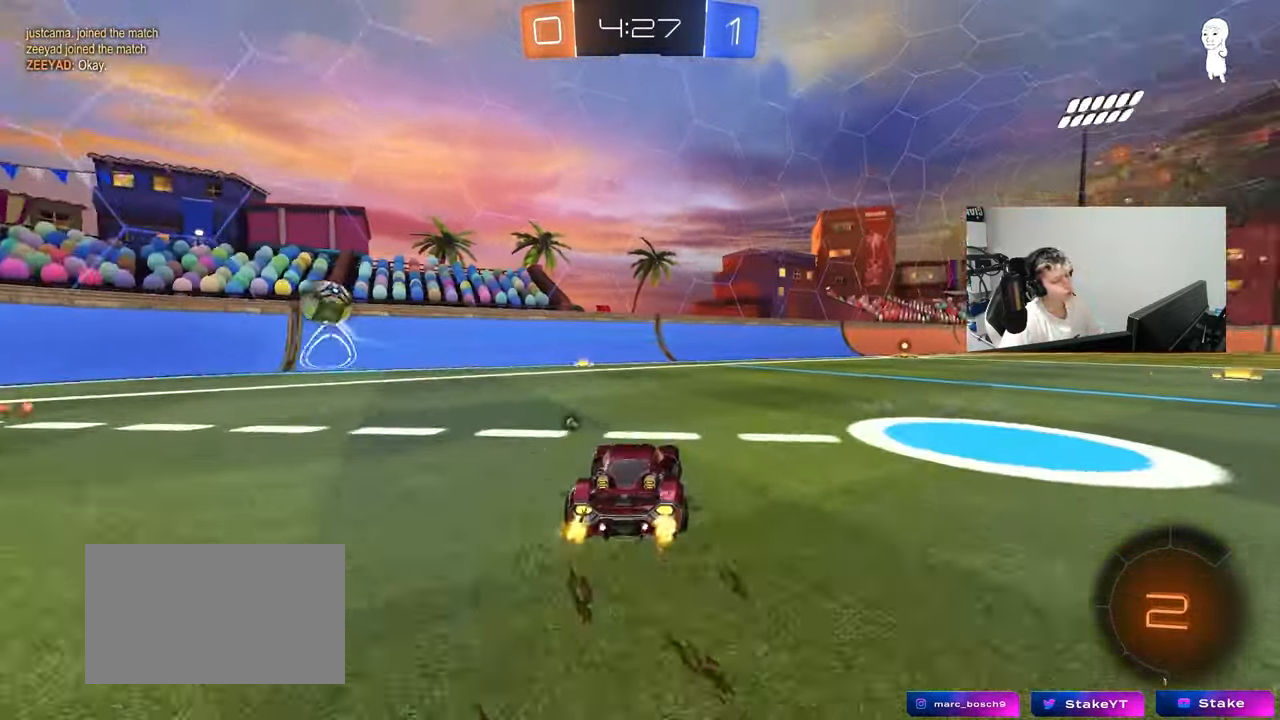
{"keys": ["w"], "mouse": ["right"], "mouse_move": "still", "events": [[167, "mouse_left", "down"], [167, "mouse_right", "down"], [217, "d", "up"], [267, "mouse_right", "up"], [367, "mouse_left", "up"], [367, "mouse_right", "down"]]}
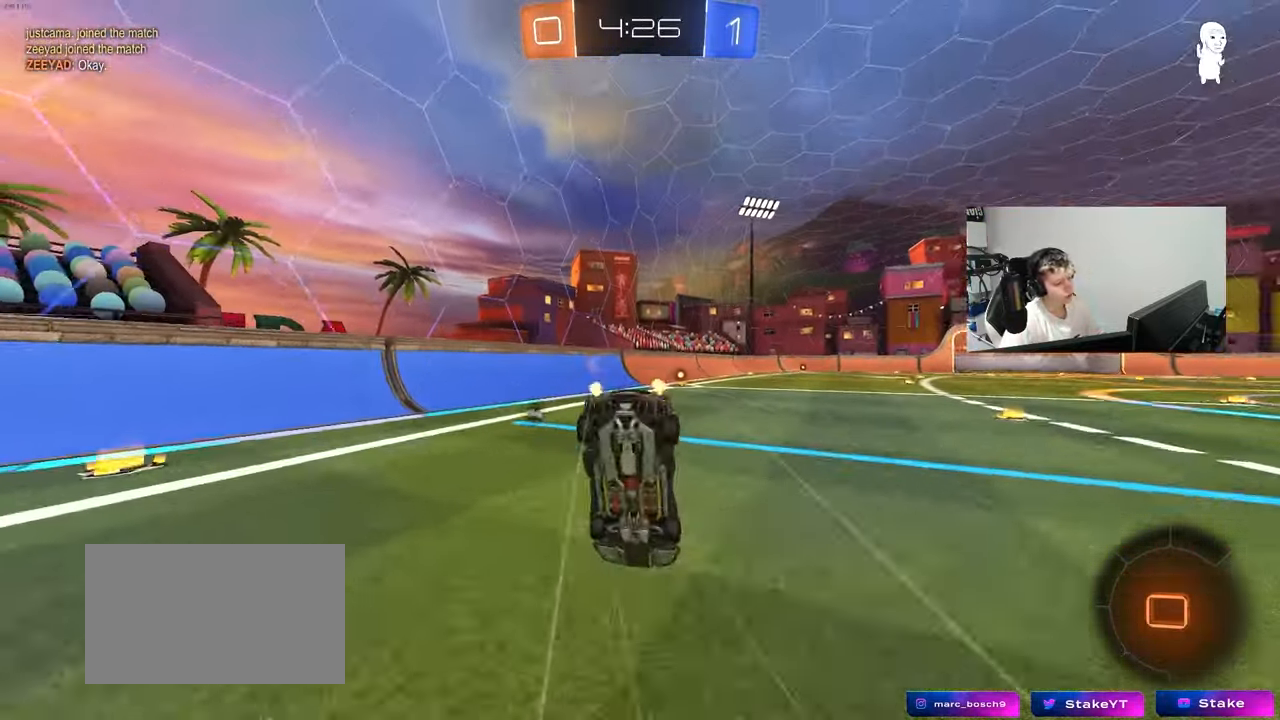
{"keys": ["d", "shift"], "mouse": [], "mouse_move": "still", "events": [[50, "mouse_right", "up"], [233, "d", "down"], [283, "w", "up"], [433, "shift", "down"]]}
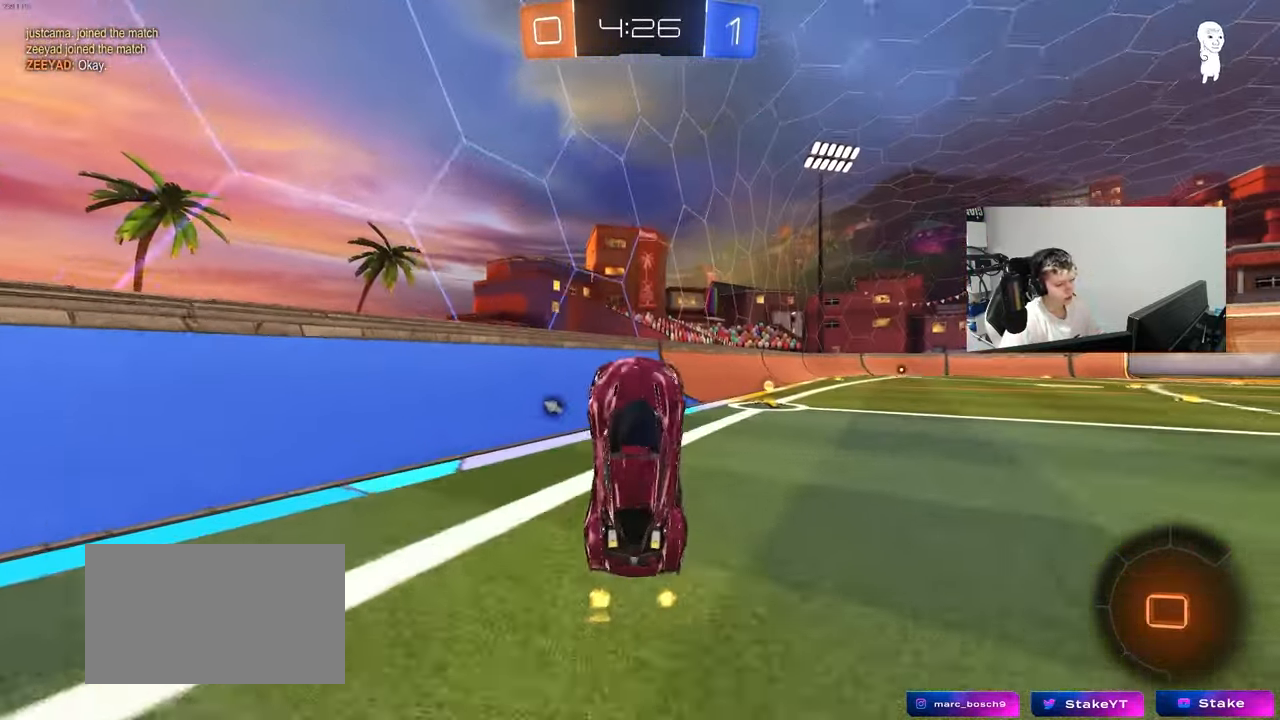
{"keys": ["d", "w"], "mouse": ["right"], "mouse_move": "still", "events": [[17, "shift", "up"], [17, "w", "down"], [117, "w", "up"], [250, "d", "up"], [350, "d", "down"], [350, "w", "down"], [483, "mouse_right", "down"]]}
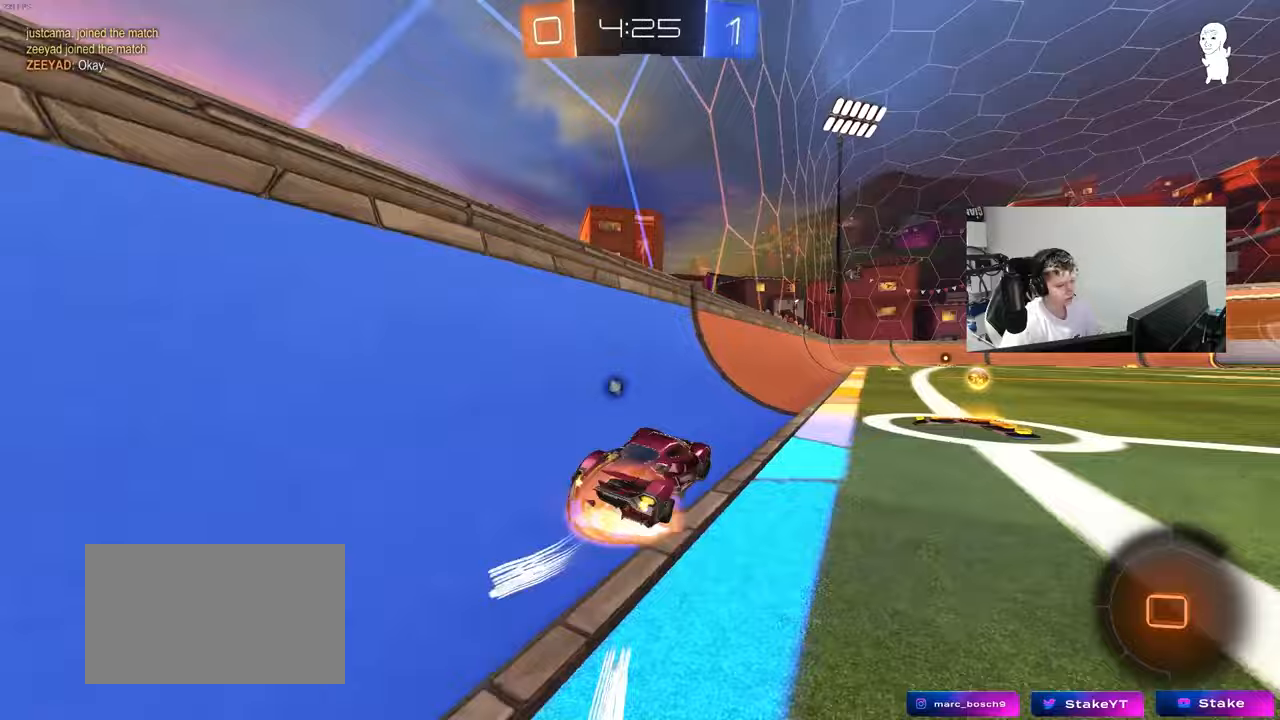
{"keys": ["d", "s", "shift"], "mouse": ["left"], "mouse_move": "still", "events": [[33, "shift", "down"], [83, "mouse_right", "up"], [133, "mouse_right", "down"], [167, "mouse_left", "down"], [167, "s", "down"], [167, "w", "up"], [267, "mouse_left", "up"], [317, "mouse_right", "up"], [417, "mouse_left", "down"]]}
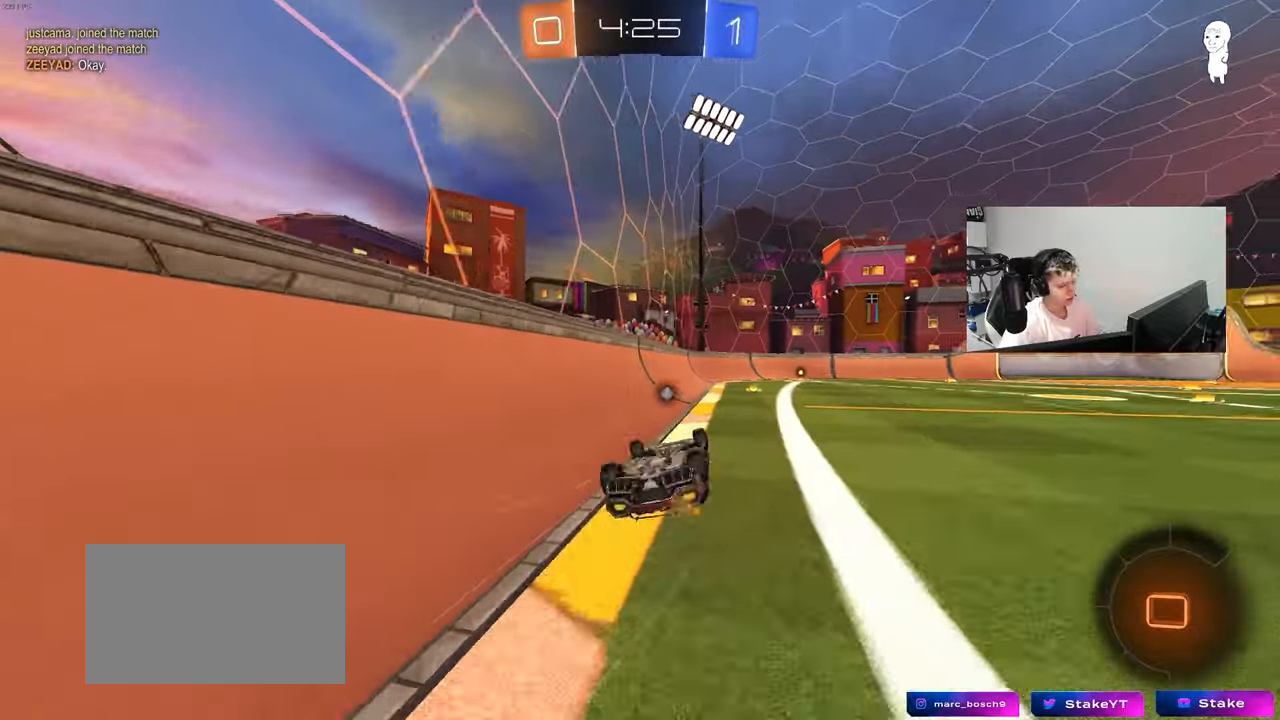
{"keys": [], "mouse": [], "mouse_move": "still", "events": [[50, "s", "up"], [100, "mouse_left", "up"], [100, "s", "down"], [333, "shift", "up"], [383, "s", "up"], [417, "d", "up"]]}
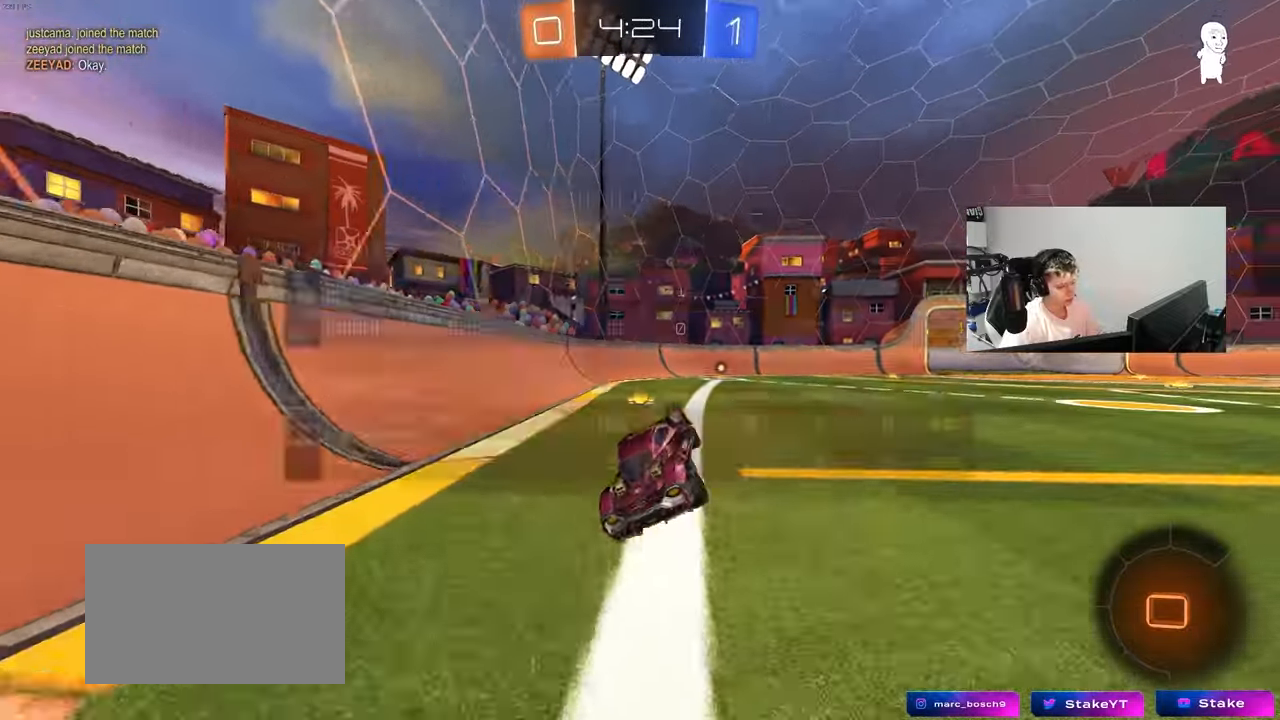
{"keys": ["w"], "mouse": [], "mouse_move": "still", "events": [[17, "tab", "down"], [17, "w", "down"], [150, "tab", "up"], [200, "space", "down"], [300, "a", "down"], [350, "space", "up"], [400, "a", "up"]]}
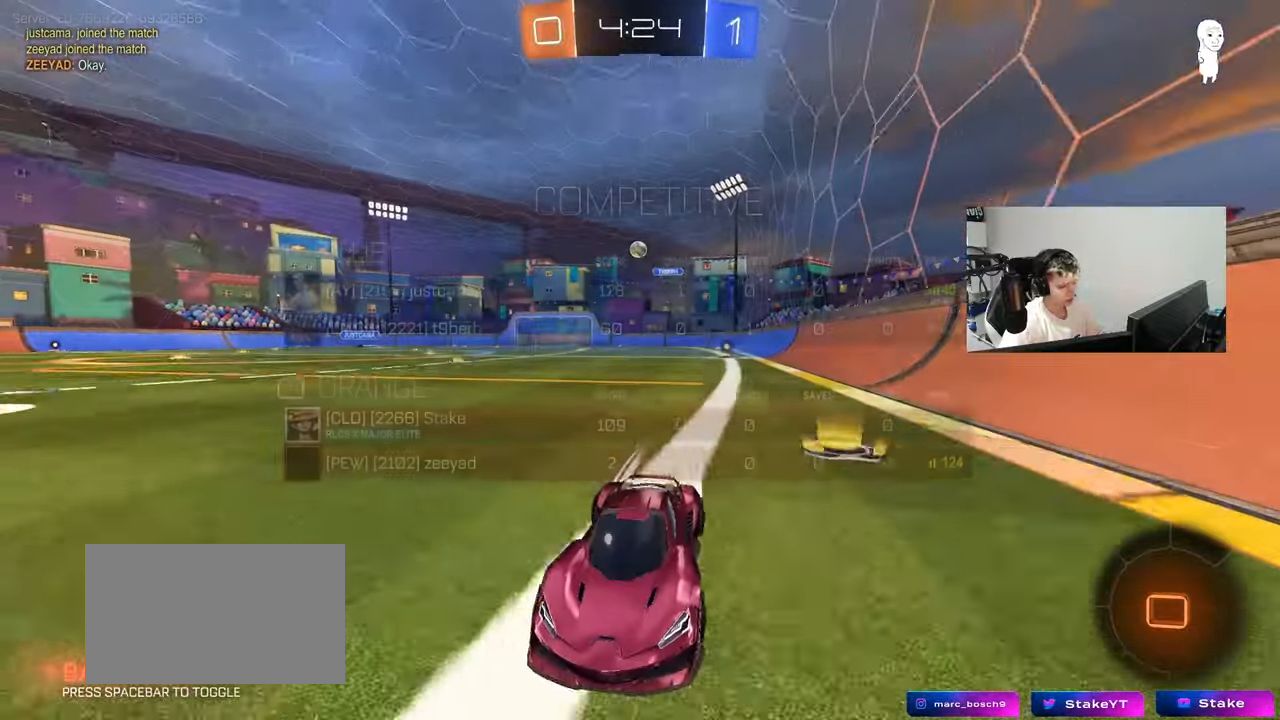
{"keys": ["d", "shift", "w"], "mouse": [], "mouse_move": "still", "events": [[33, "d", "down"], [133, "d", "up"], [317, "d", "down"], [450, "shift", "down"]]}
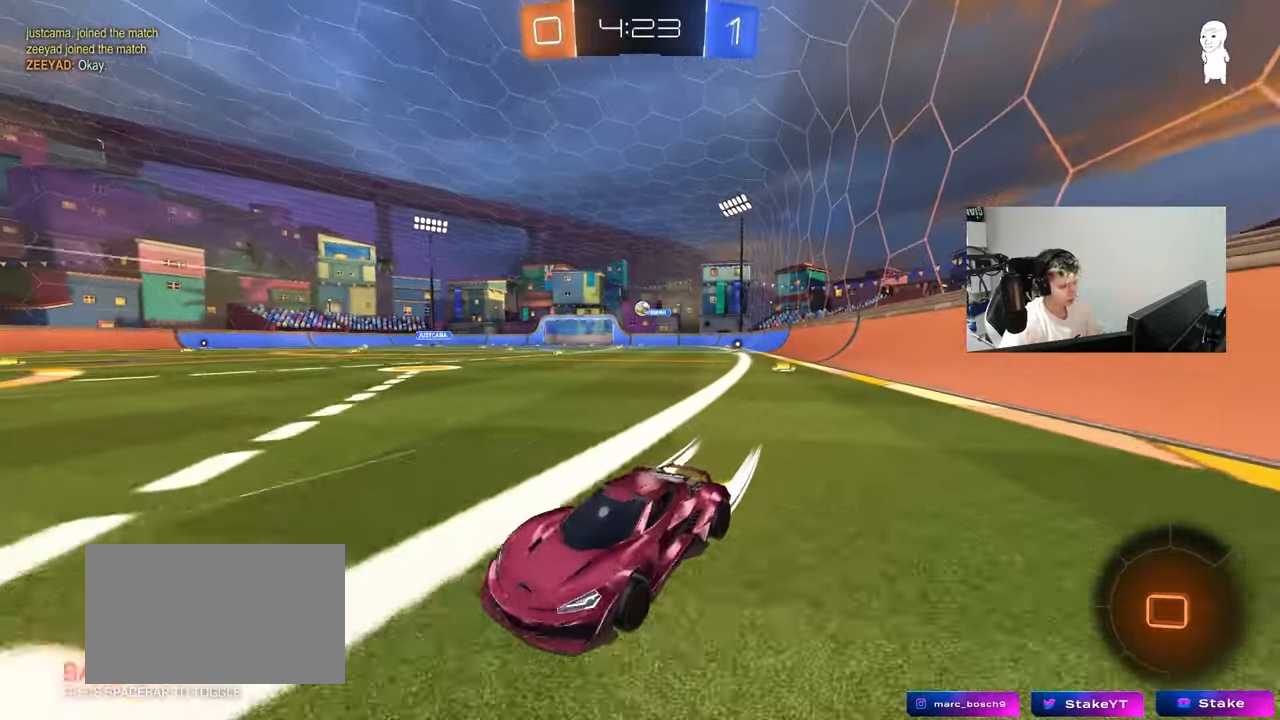
{"keys": ["d"], "mouse": [], "mouse_move": "still", "events": [[50, "shift", "up"], [133, "d", "up"], [233, "w", "up"], [333, "s", "down"], [383, "d", "down"], [467, "s", "up"]]}
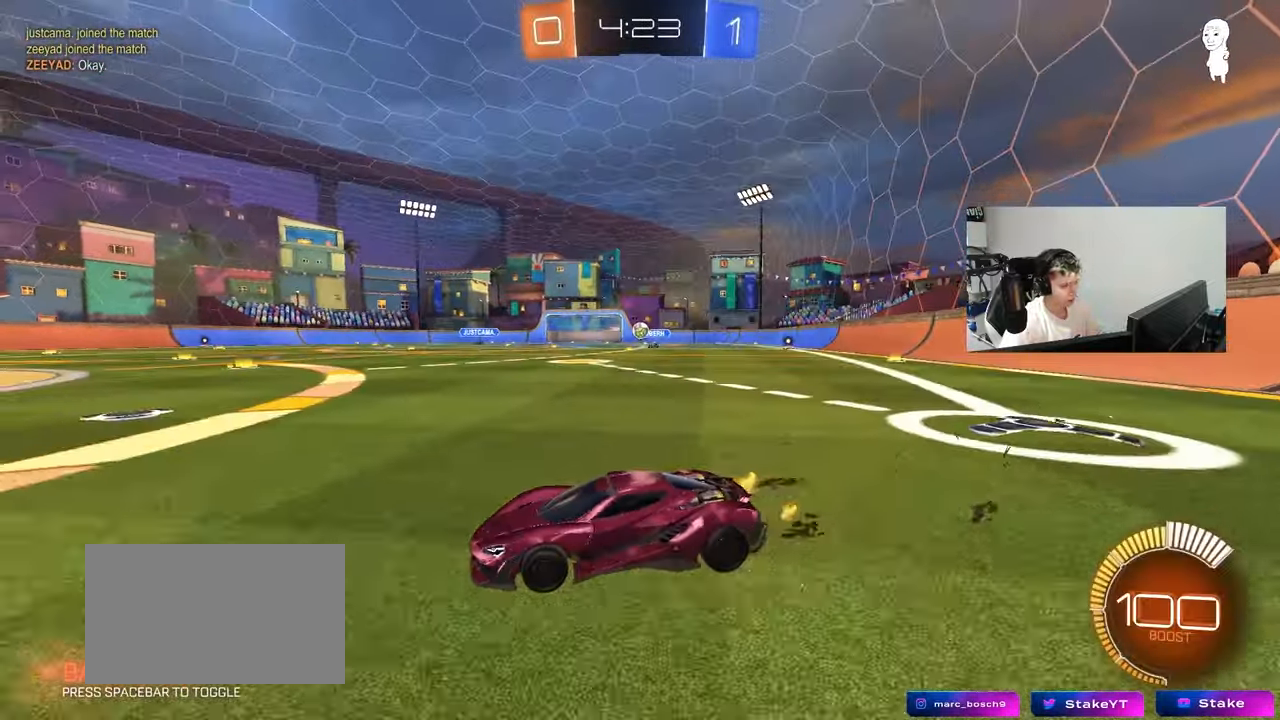
{"keys": ["a"], "mouse": [], "mouse_move": "still", "events": [[17, "d", "up"], [67, "mouse_left", "down"], [117, "w", "down"], [200, "d", "down"], [400, "d", "up"], [400, "mouse_left", "up"], [433, "a", "down"], [433, "w", "up"]]}
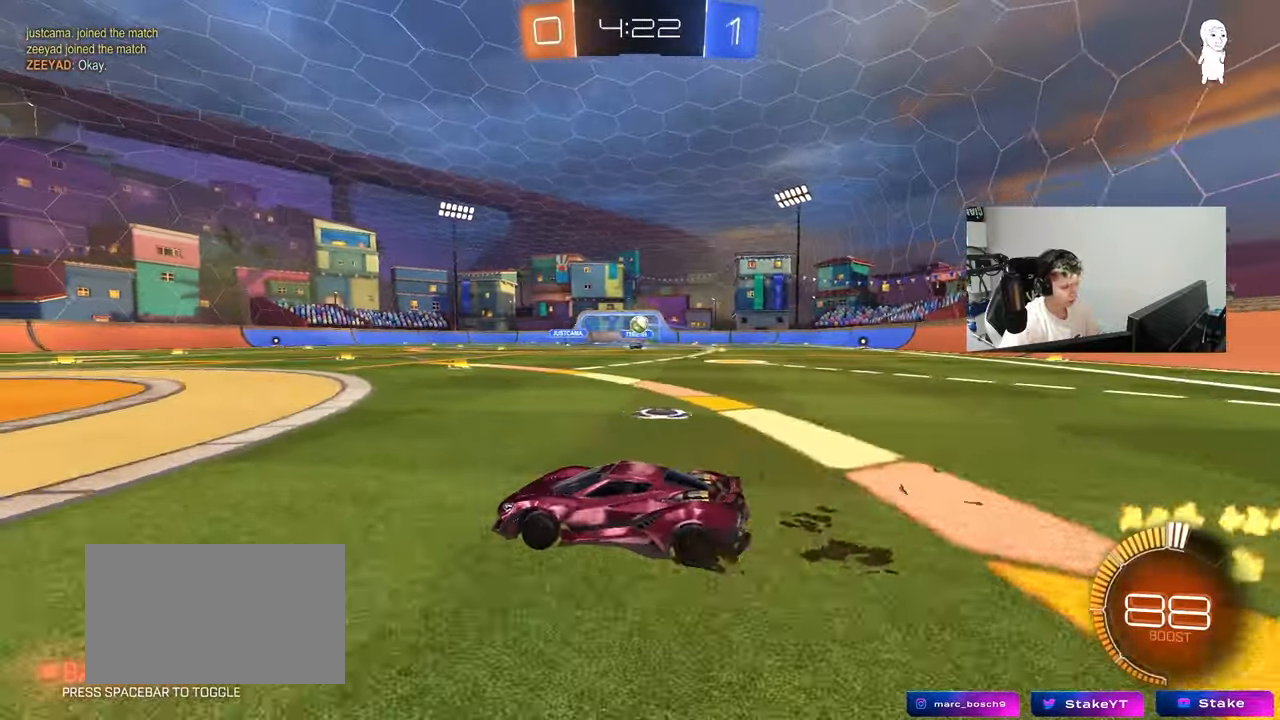
{"keys": ["a"], "mouse": [], "mouse_move": "still", "events": [[83, "s", "down"], [183, "a", "up"], [183, "s", "up"], [450, "a", "down"]]}
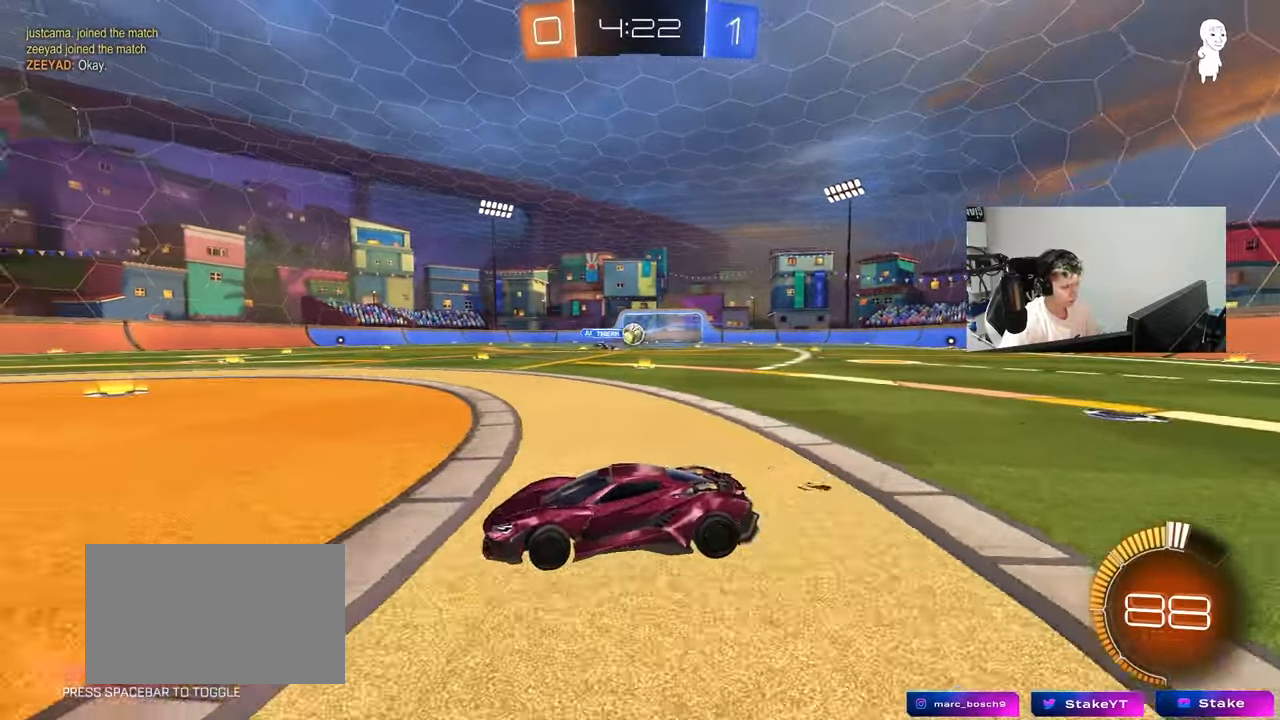
{"keys": ["w"], "mouse": [], "mouse_move": "still", "events": [[100, "a", "up"], [333, "d", "down"], [417, "d", "up"], [417, "w", "down"]]}
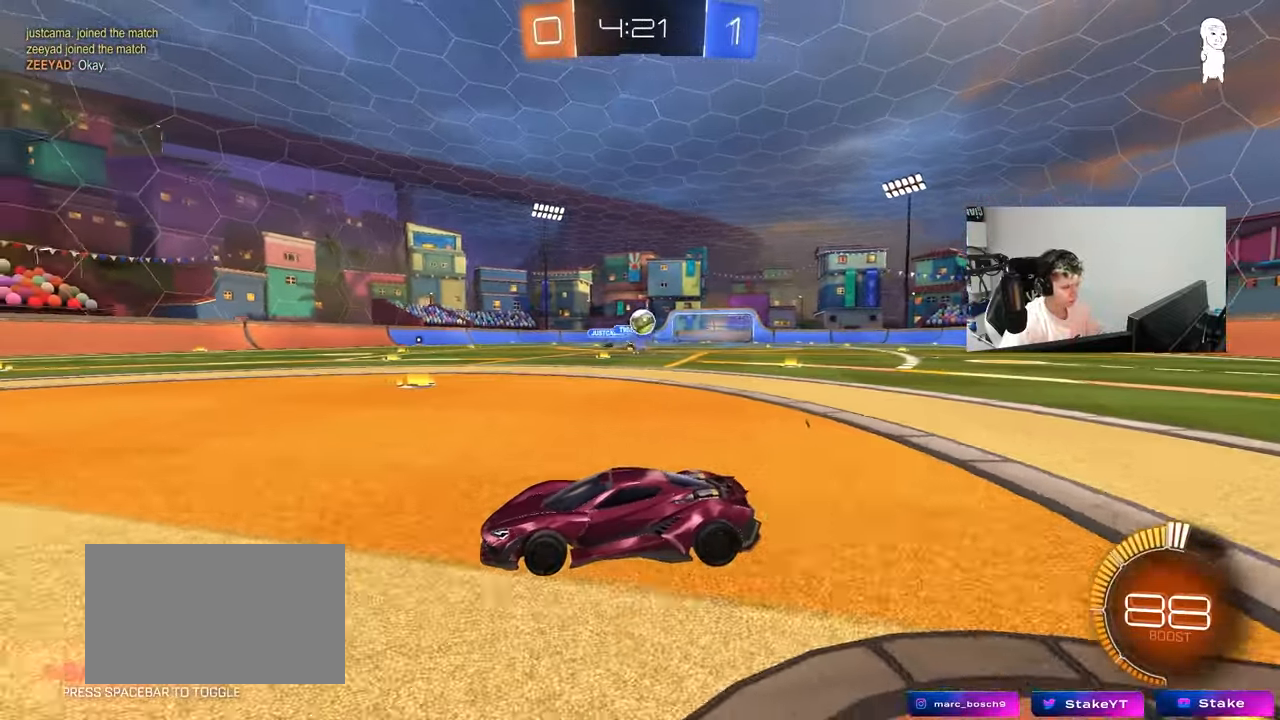
{"keys": [], "mouse": [], "mouse_move": "still", "events": [[150, "d", "down"], [150, "w", "up"], [200, "a", "down"], [200, "d", "up"], [200, "s", "down"], [483, "a", "up"], [483, "s", "up"]]}
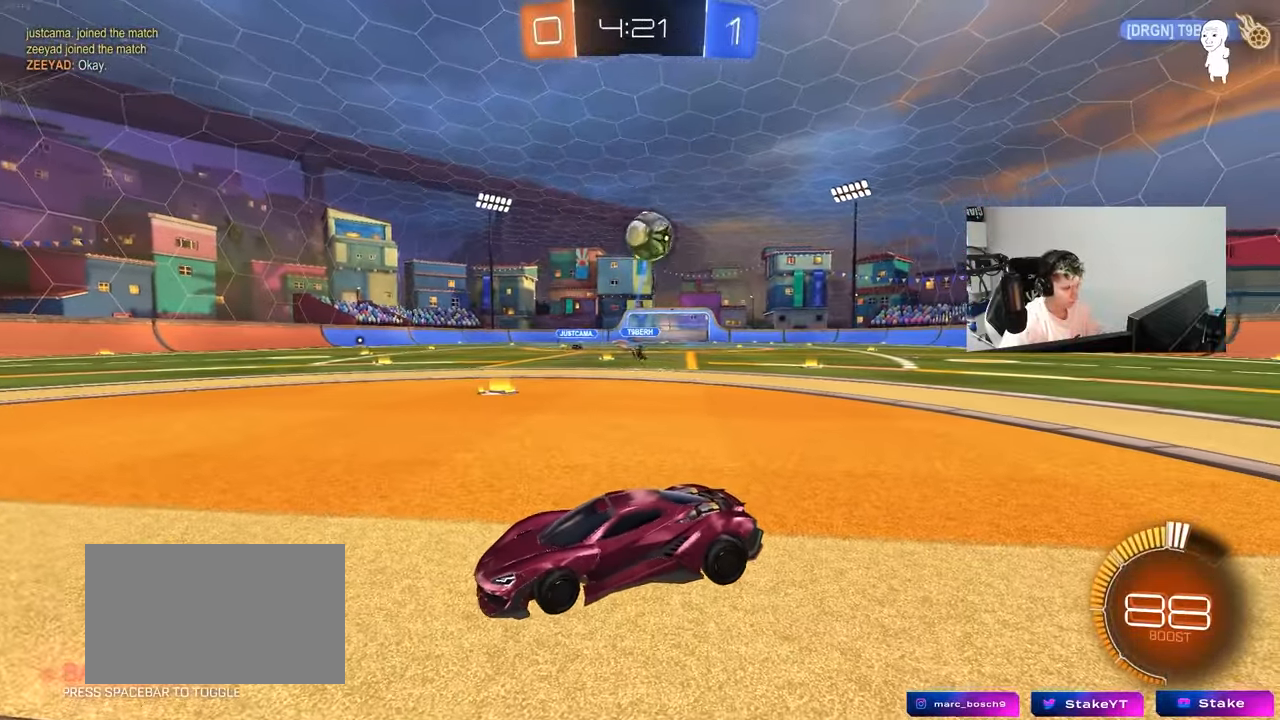
{"keys": [], "mouse": [], "mouse_move": "still", "events": []}
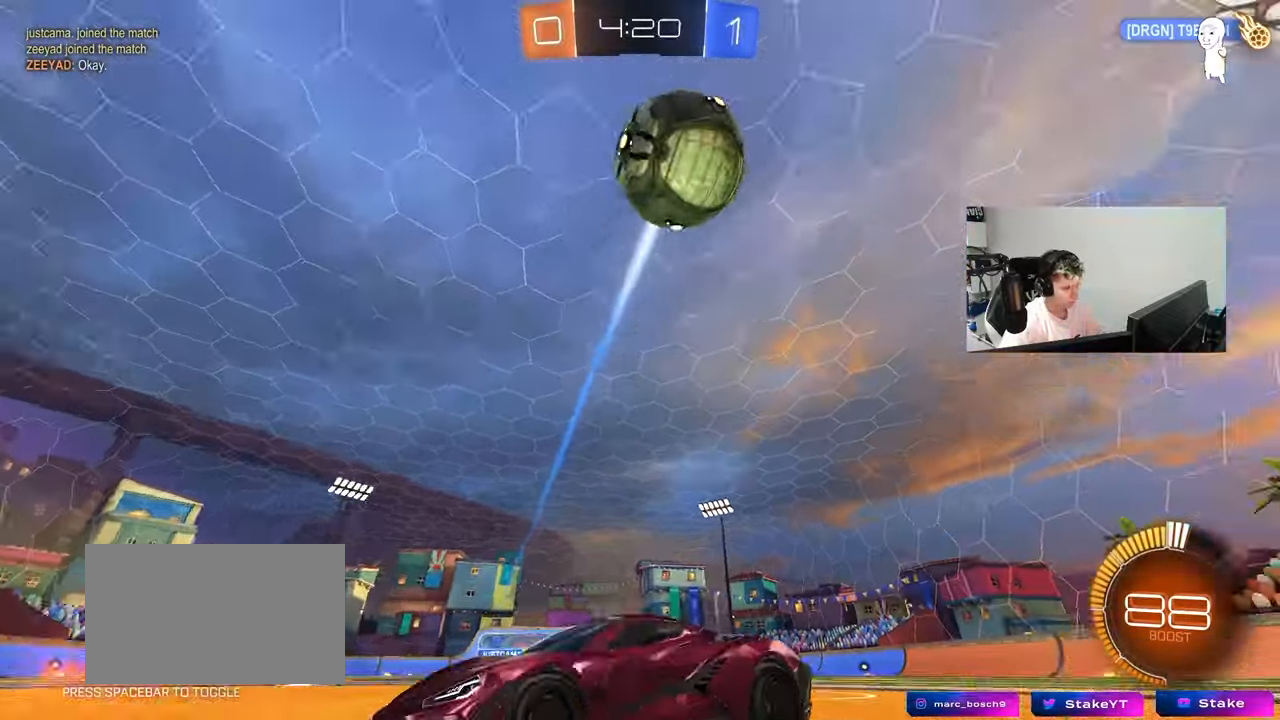
{"keys": [], "mouse": [], "mouse_move": "still", "events": []}
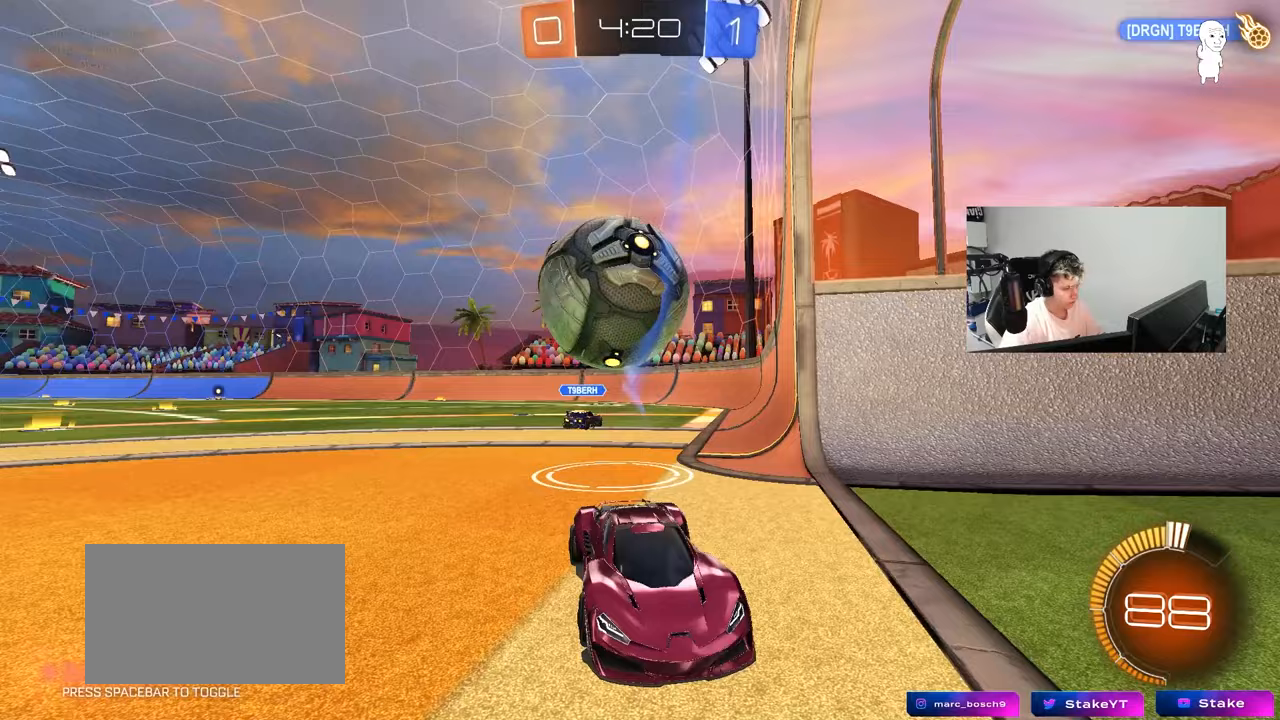
{"keys": ["a"], "mouse": [], "mouse_move": "still", "events": [[483, "a", "down"]]}
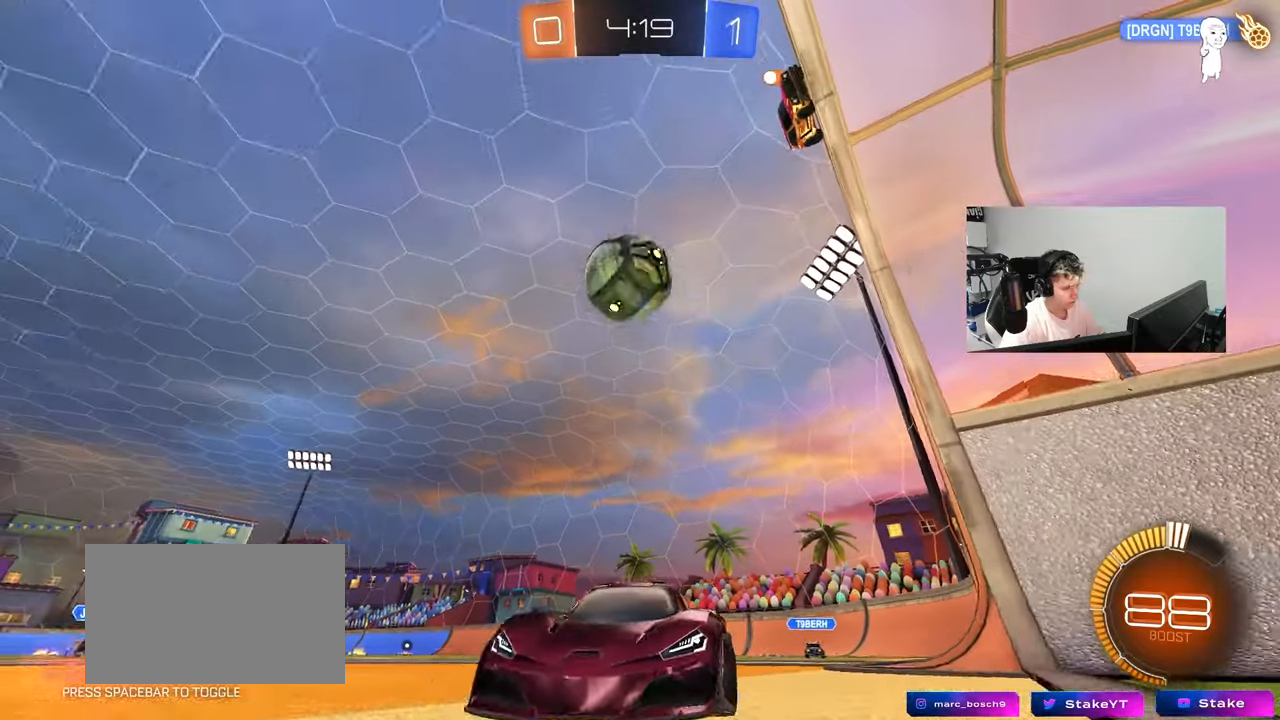
{"keys": ["a", "s"], "mouse": [], "mouse_move": "still", "events": [[33, "s", "down"]]}
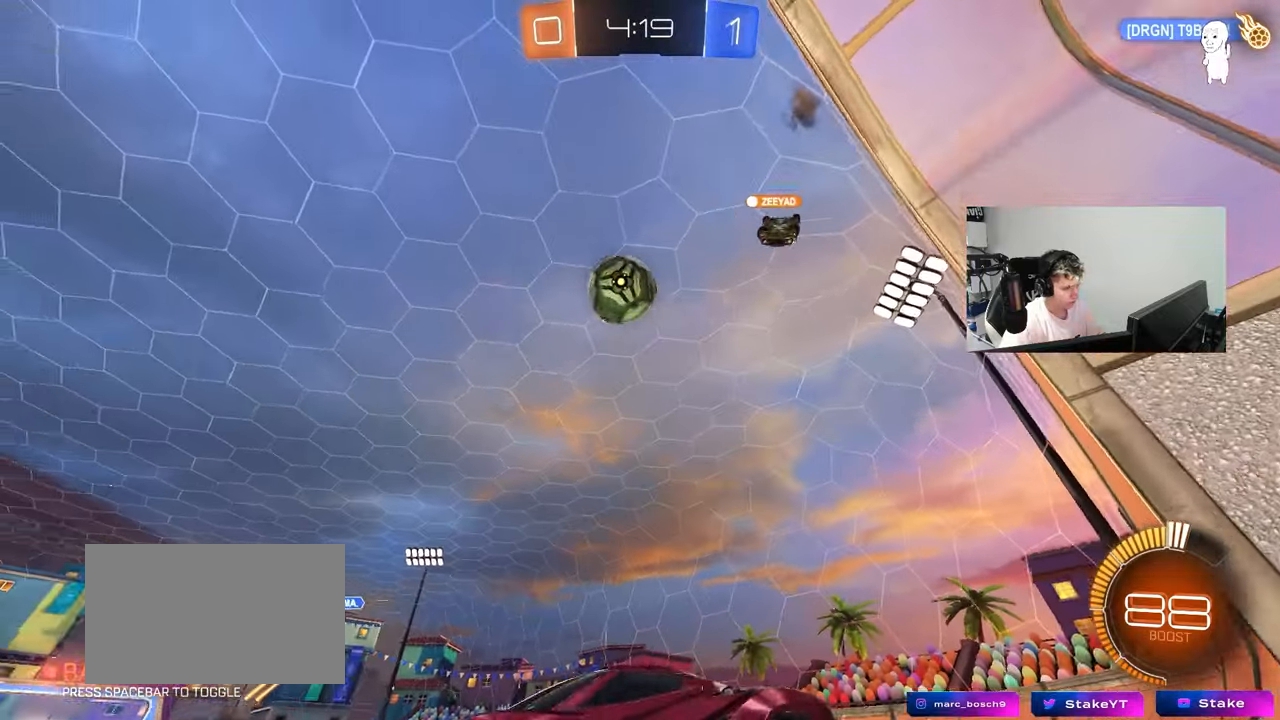
{"keys": ["a", "w"], "mouse": [], "mouse_move": "still", "events": [[283, "a", "up"], [283, "s", "up"], [383, "w", "down"], [417, "a", "down"]]}
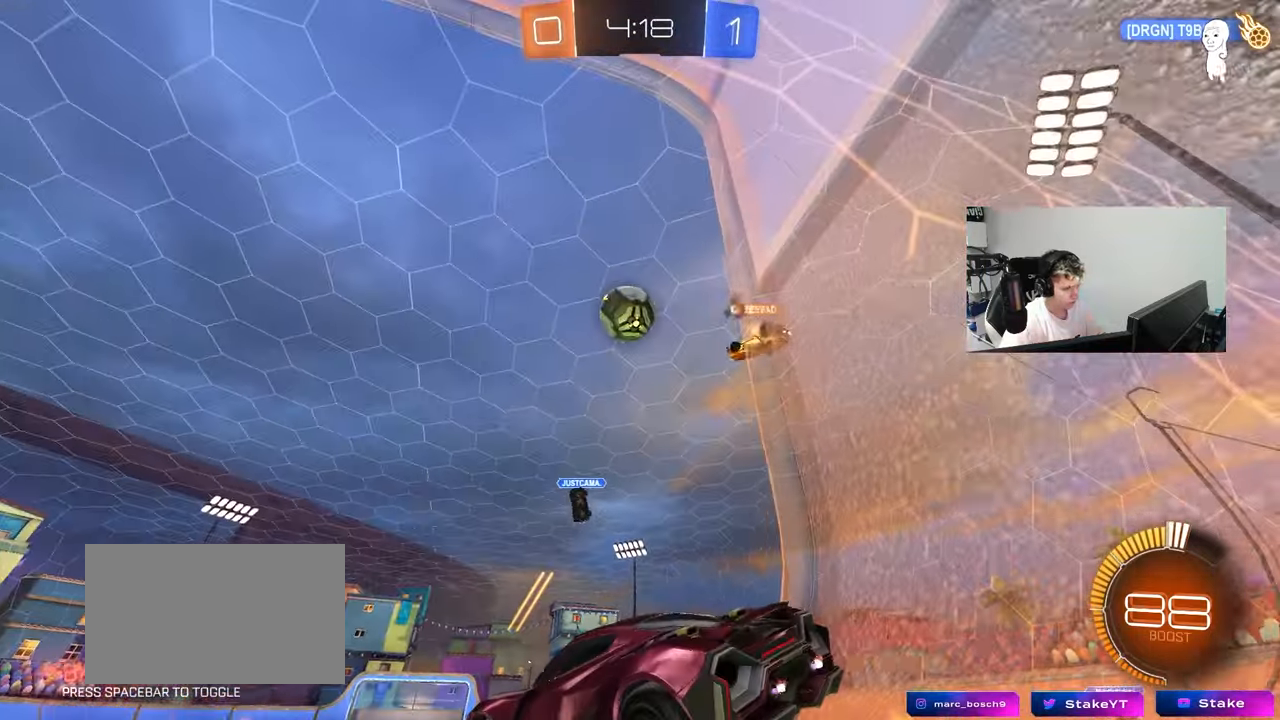
{"keys": ["a"], "mouse": [], "mouse_move": "still", "events": [[300, "w", "up"]]}
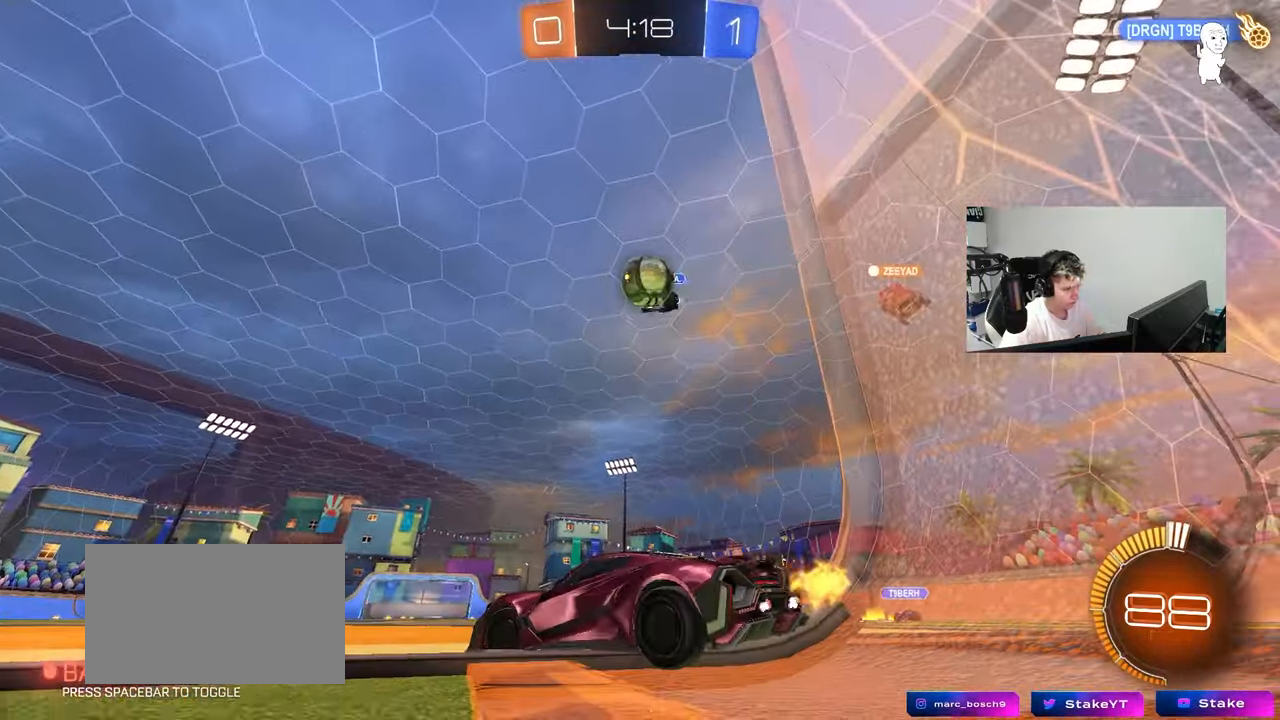
{"keys": ["d", "s"], "mouse": ["right"], "mouse_move": "down-left", "events": [[33, "w", "down"], [83, "a", "up"], [167, "d", "down"], [217, "w", "up"], [267, "d", "up"], [317, "s", "down"], [367, "mouse_right", "down"], [417, "d", "down"]]}